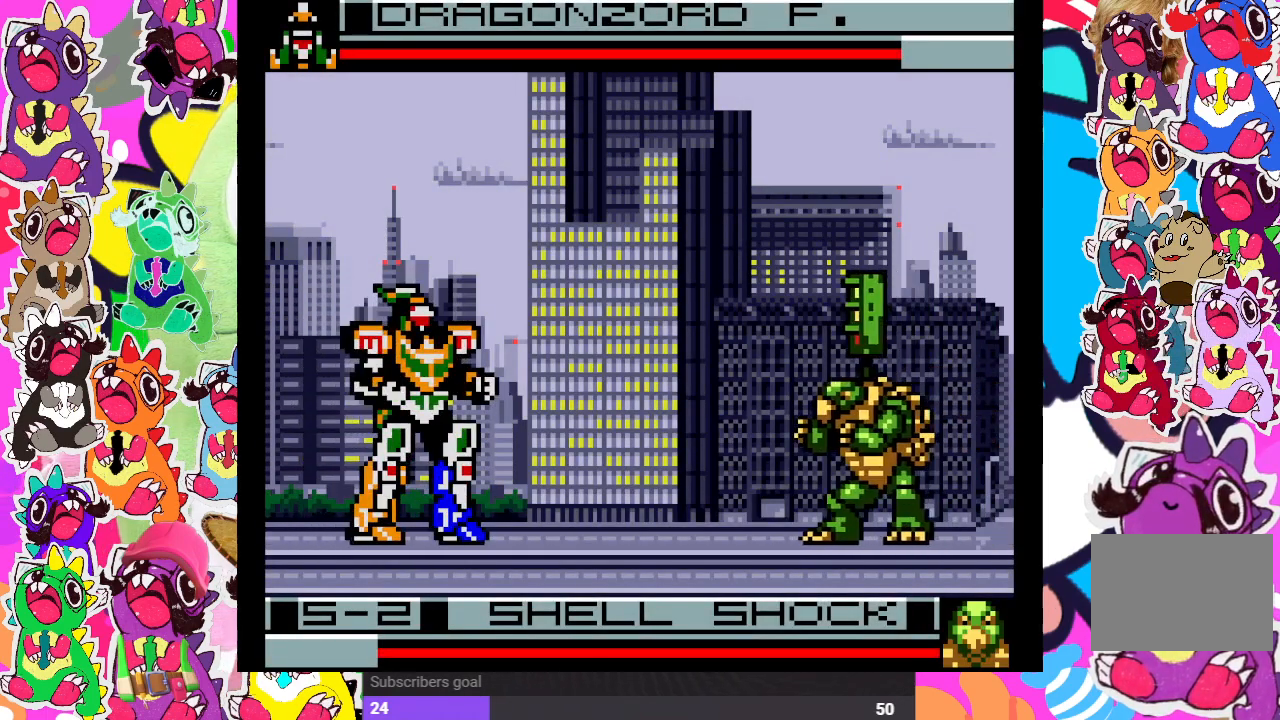
Gameplay with a controller (PlayStation layout); each line is a JSON object with the inputs held at the frame after it. "events" lists button and stick changes between this image and that frame as [ms after this image, input, new state], when the widget could be followed in between. Not read: L3 R3.
{"buttons": ["DPAD_UP", "DPAD_RIGHT"], "left_stick": "center", "right_stick": "center", "events": [[183, "DPAD_RIGHT", "down"], [267, "DPAD_UP", "down"]]}
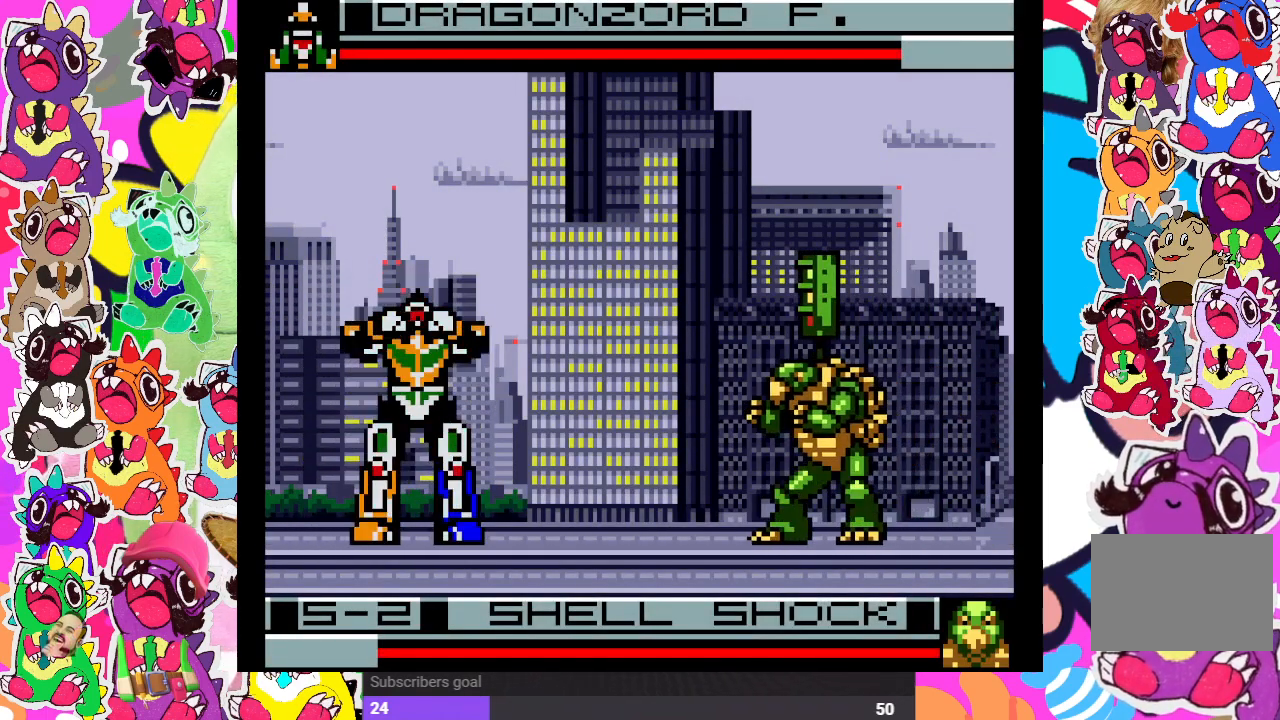
{"buttons": ["DPAD_UP", "DPAD_RIGHT"], "left_stick": "center", "right_stick": "center", "events": []}
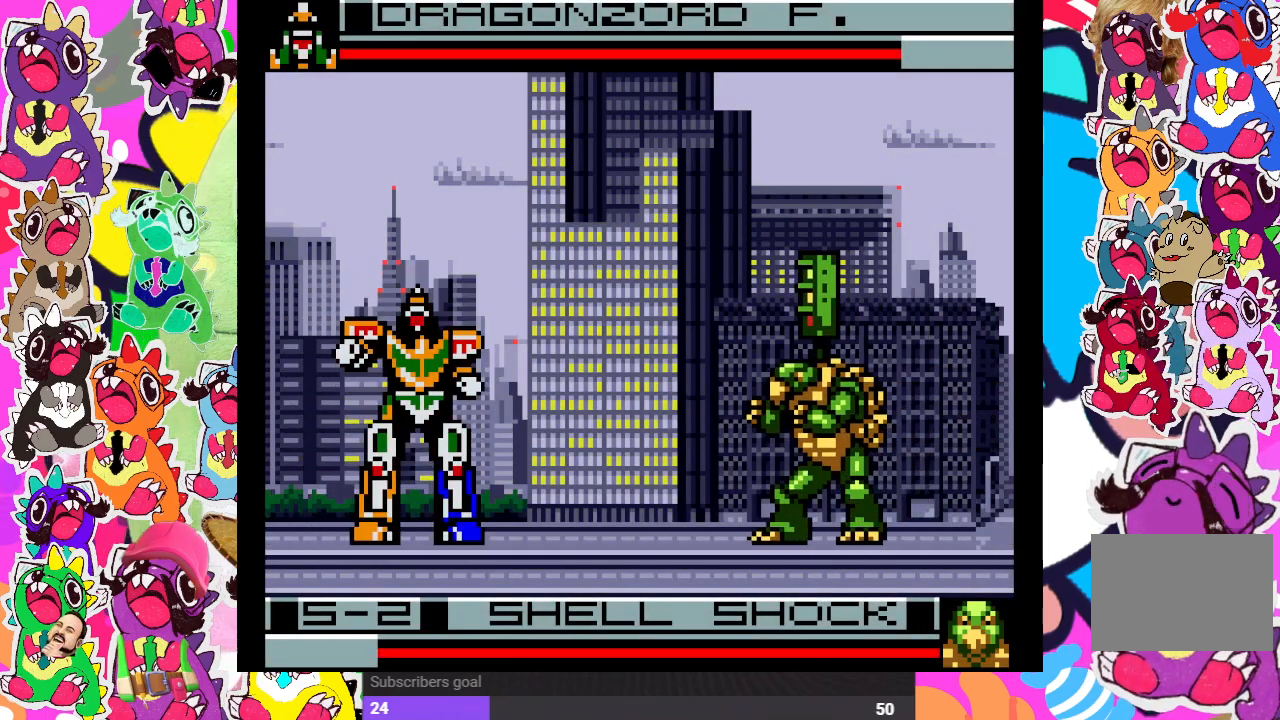
{"buttons": ["DPAD_UP", "DPAD_RIGHT"], "left_stick": "center", "right_stick": "center", "events": []}
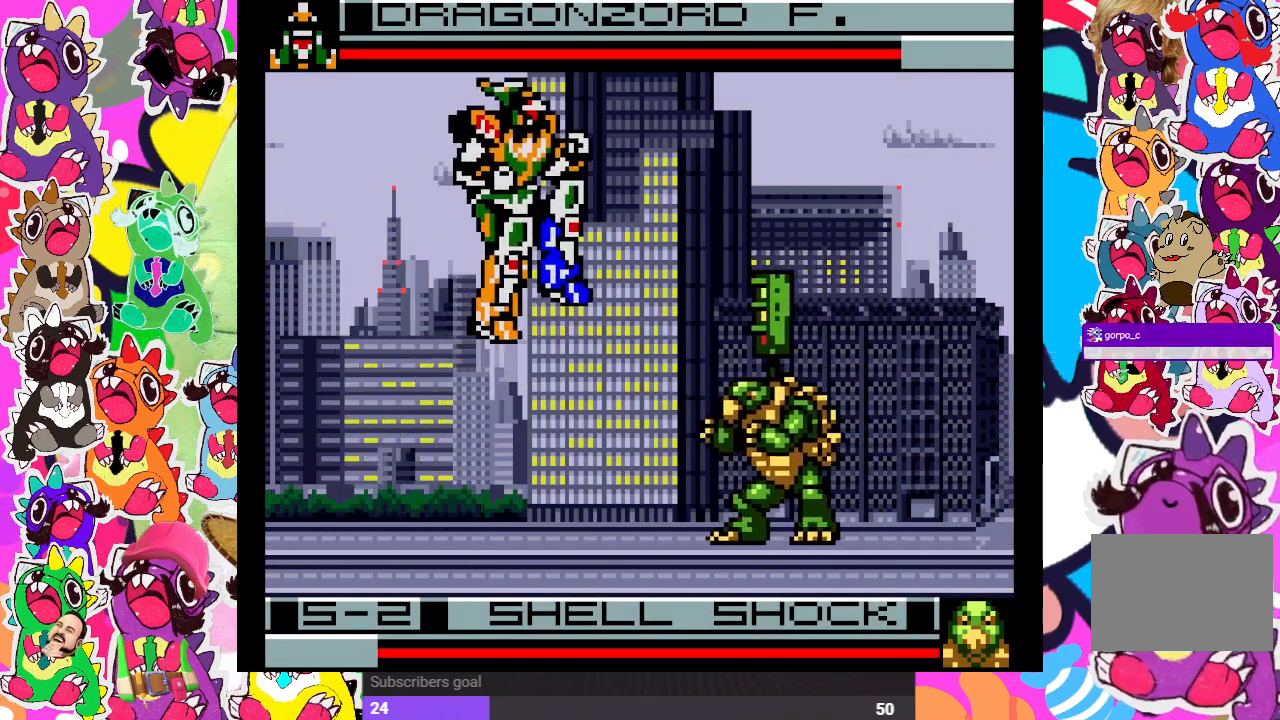
{"buttons": ["CROSS", "DPAD_LEFT"], "left_stick": "center", "right_stick": "center", "events": [[183, "CROSS", "down"], [250, "CROSS", "up"], [267, "DPAD_RIGHT", "up"], [283, "DPAD_UP", "up"], [300, "DPAD_LEFT", "down"], [350, "CROSS", "down"], [400, "CROSS", "up"], [450, "CROSS", "down"]]}
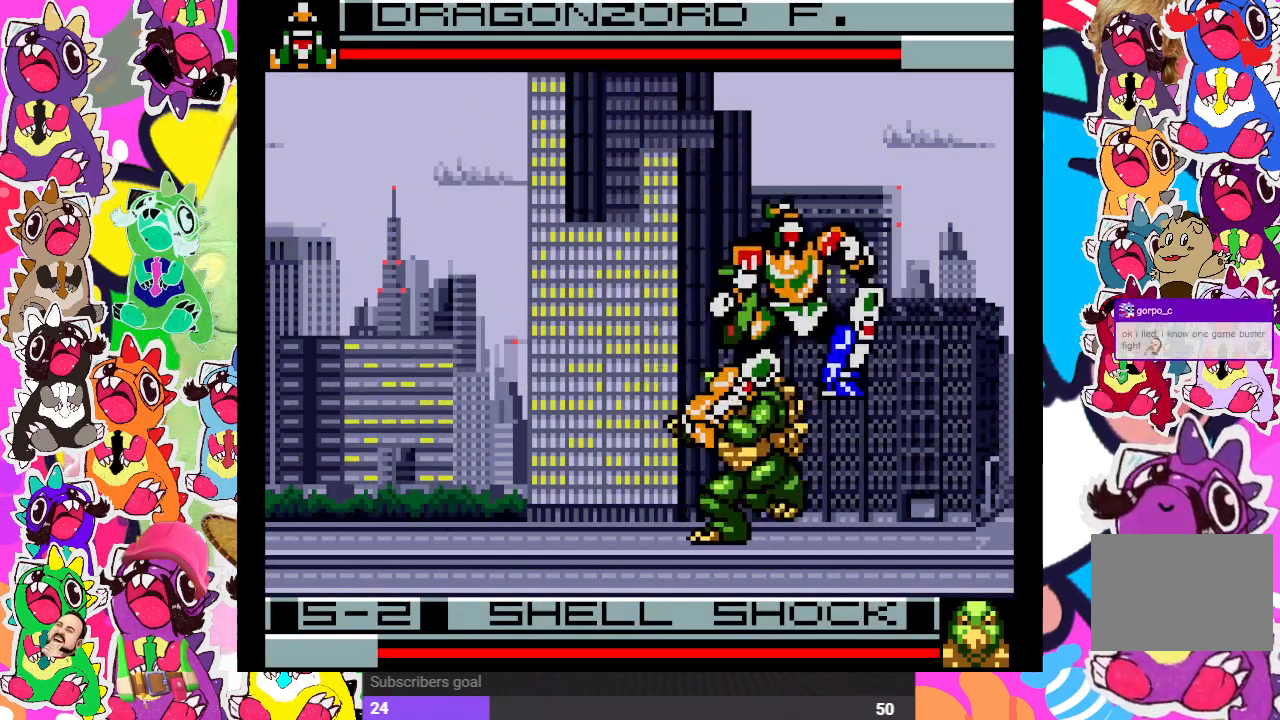
{"buttons": ["SQUARE", "DPAD_DOWN", "DPAD_RIGHT"], "left_stick": "center", "right_stick": "center", "events": [[50, "DPAD_DOWN", "down"], [67, "CROSS", "up"], [133, "SQUARE", "down"], [200, "SQUARE", "up"], [283, "DPAD_LEFT", "up"], [317, "SQUARE", "down"], [350, "SQUARE", "up"], [383, "DPAD_RIGHT", "down"], [433, "SQUARE", "down"]]}
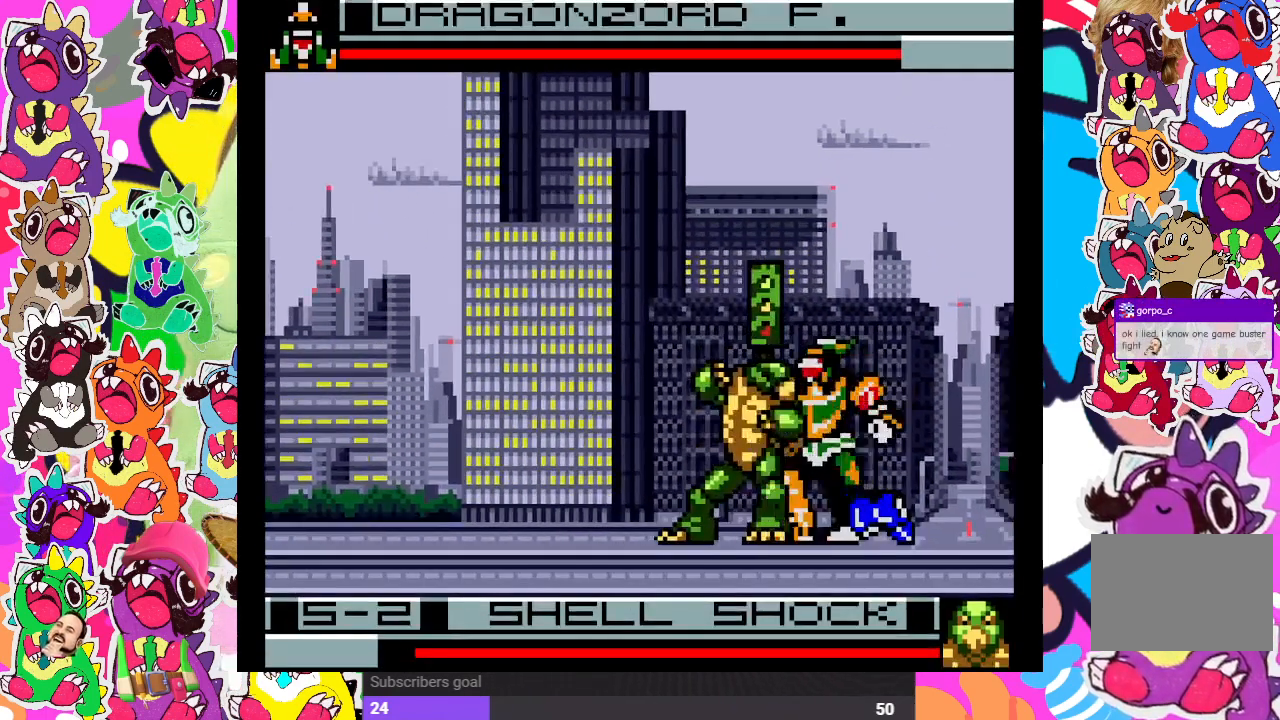
{"buttons": ["DPAD_DOWN", "DPAD_RIGHT"], "left_stick": "center", "right_stick": "center", "events": [[100, "SQUARE", "up"], [283, "CROSS", "down"], [367, "CROSS", "up"], [433, "CROSS", "down"], [500, "CROSS", "up"]]}
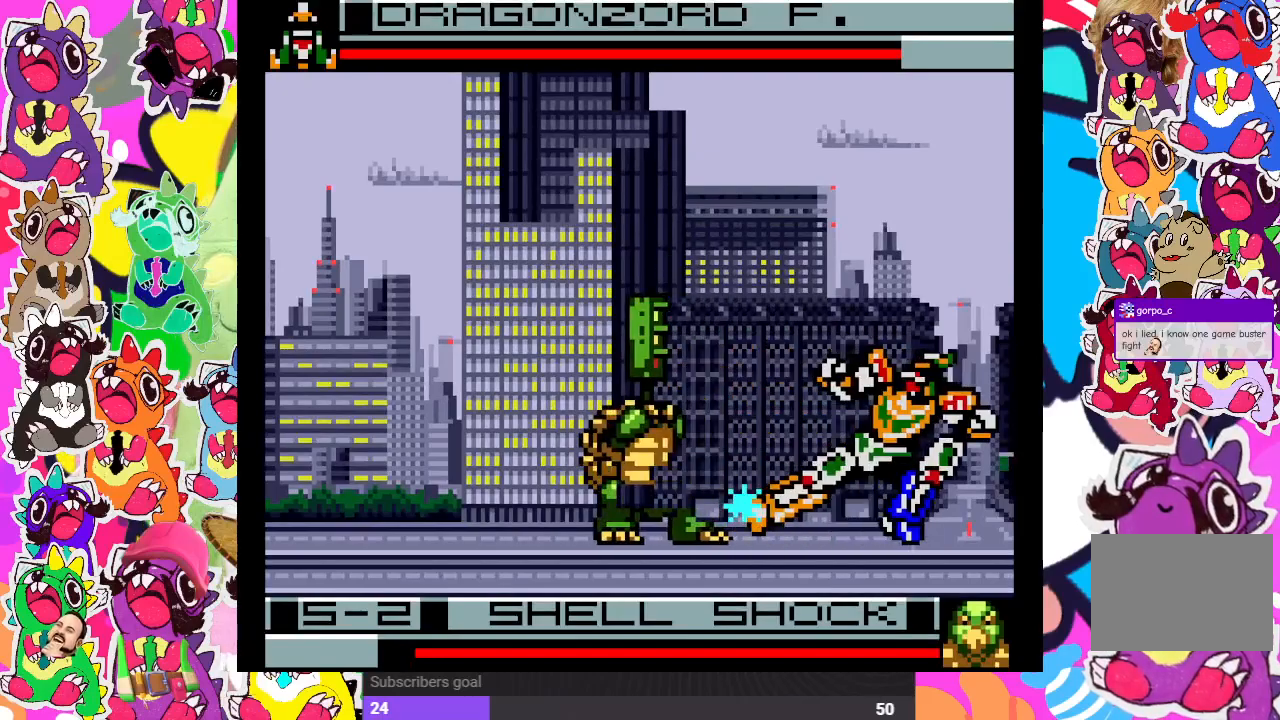
{"buttons": ["DPAD_DOWN", "DPAD_RIGHT"], "left_stick": "center", "right_stick": "center", "events": [[67, "CROSS", "down"], [117, "CROSS", "up"], [200, "CROSS", "down"], [250, "CROSS", "up"], [283, "CROSS", "down"], [467, "CROSS", "up"]]}
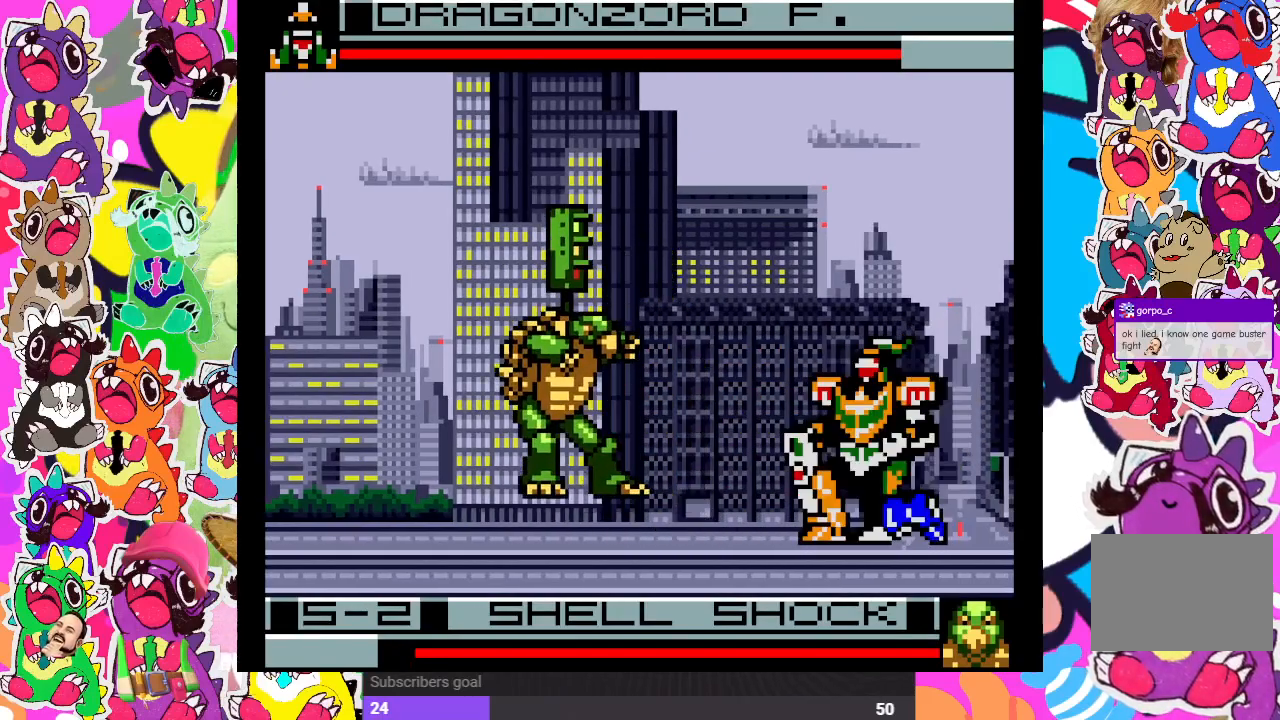
{"buttons": ["DPAD_UP", "DPAD_LEFT"], "left_stick": "center", "right_stick": "center", "events": [[17, "CROSS", "down"], [100, "CROSS", "up"], [117, "CROSS", "down"], [200, "CROSS", "up"], [267, "DPAD_RIGHT", "up"], [317, "DPAD_DOWN", "up"], [350, "DPAD_LEFT", "down"], [450, "DPAD_UP", "down"]]}
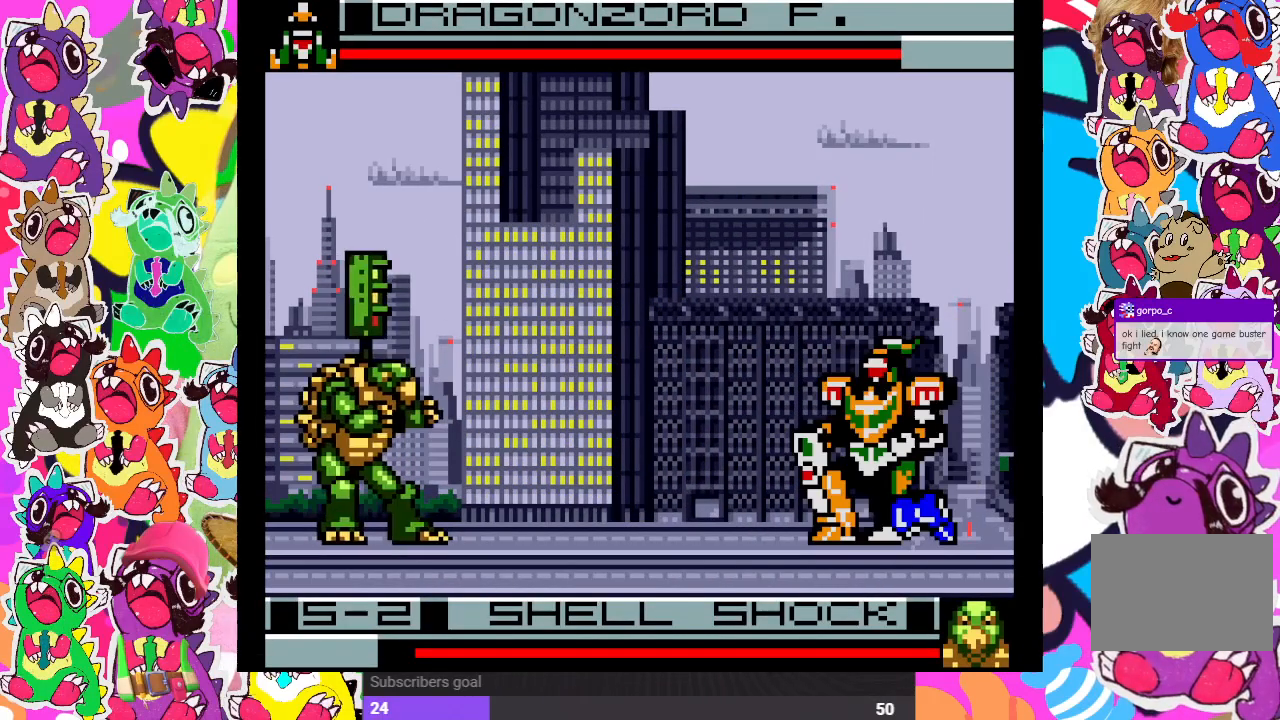
{"buttons": ["DPAD_DOWN", "DPAD_RIGHT"], "left_stick": "center", "right_stick": "center", "events": [[383, "DPAD_LEFT", "up"], [383, "DPAD_UP", "up"], [400, "DPAD_RIGHT", "down"], [433, "CROSS", "down"], [433, "DPAD_DOWN", "down"], [500, "CROSS", "up"]]}
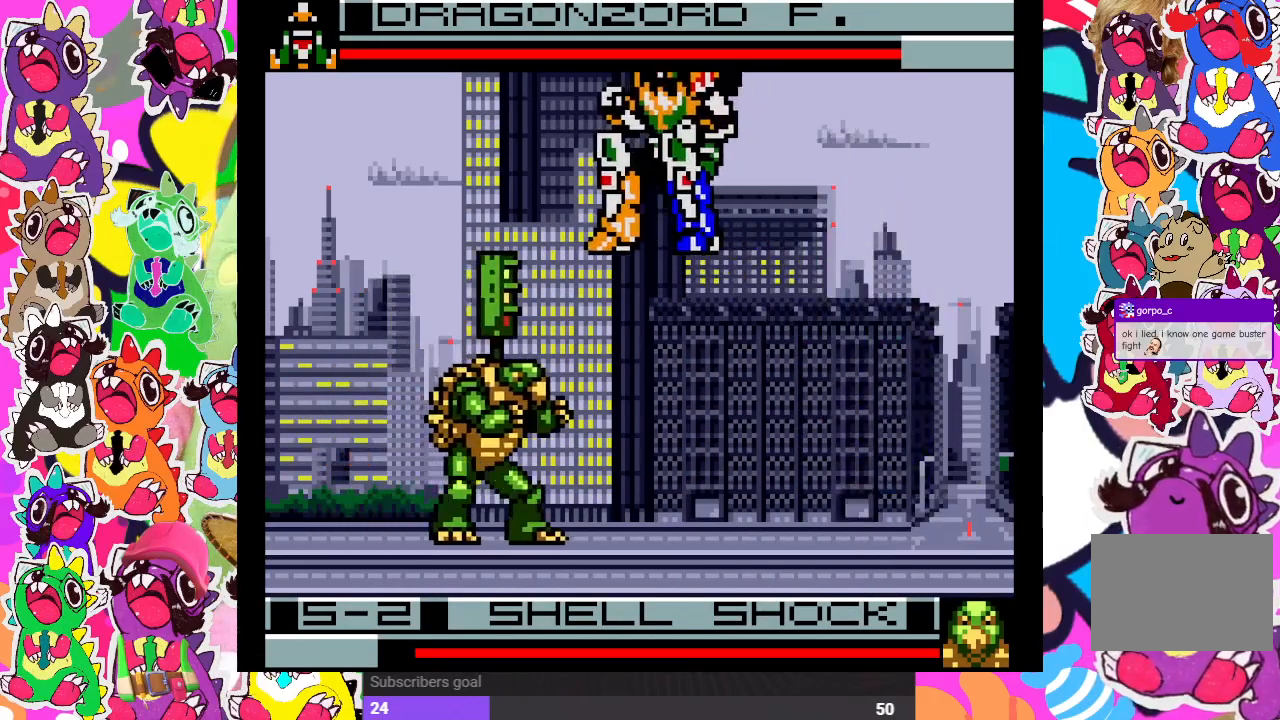
{"buttons": ["CROSS", "DPAD_DOWN", "DPAD_RIGHT"], "left_stick": "center", "right_stick": "center", "events": [[100, "CROSS", "down"], [150, "CROSS", "up"], [217, "CROSS", "down"], [383, "CROSS", "up"], [483, "CROSS", "down"]]}
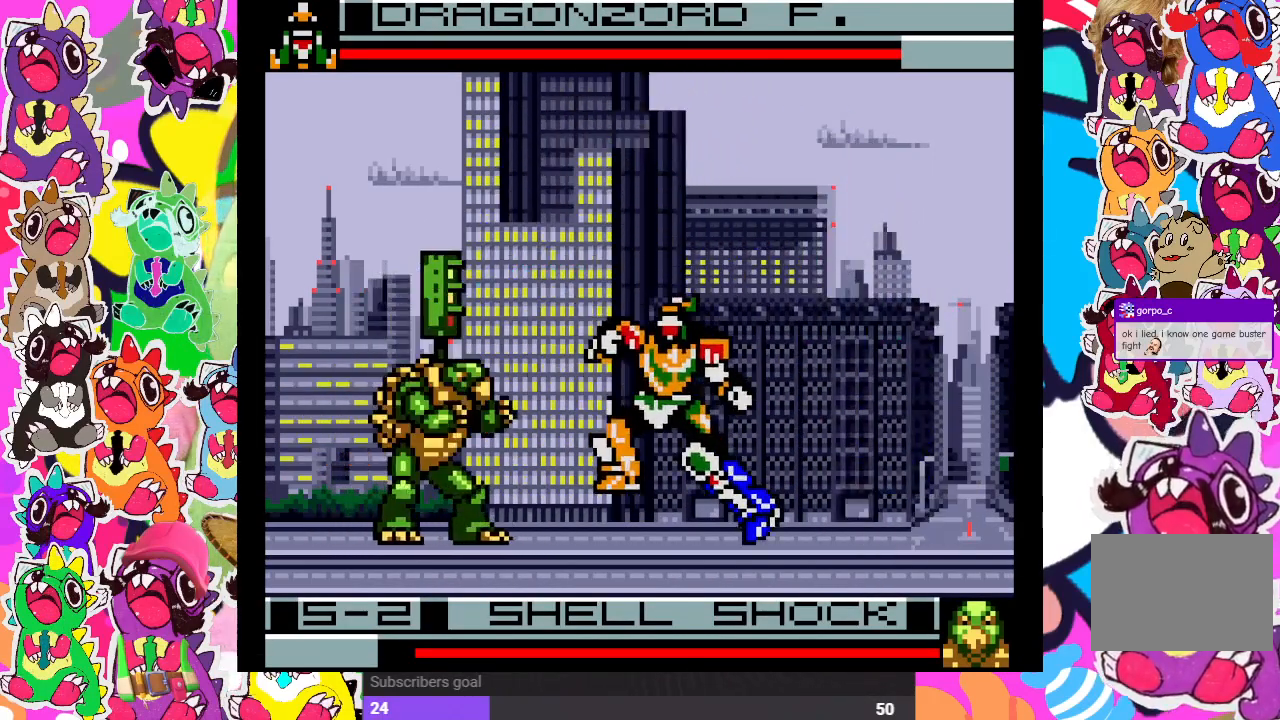
{"buttons": ["CROSS", "DPAD_DOWN", "DPAD_RIGHT"], "left_stick": "center", "right_stick": "center", "events": [[17, "CROSS", "up"], [83, "CROSS", "down"], [133, "CROSS", "up"], [200, "CROSS", "down"], [250, "CROSS", "up"], [317, "CROSS", "down"]]}
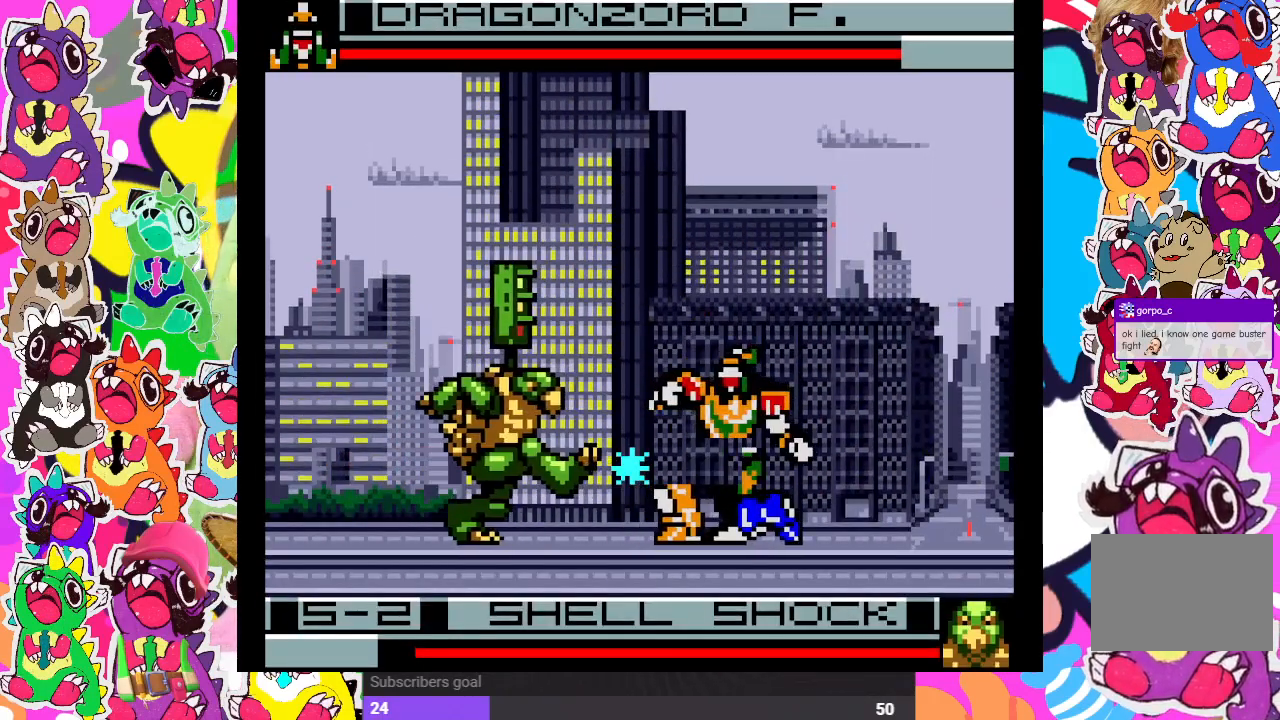
{"buttons": ["SQUARE", "DPAD_DOWN", "DPAD_RIGHT"], "left_stick": "center", "right_stick": "center", "events": [[17, "CROSS", "up"], [67, "CROSS", "down"], [133, "CROSS", "up"], [200, "CROSS", "down"], [283, "CROSS", "up"], [350, "CROSS", "down"], [400, "CROSS", "up"], [400, "SQUARE", "down"], [417, "SQUARE", "up"], [500, "SQUARE", "down"]]}
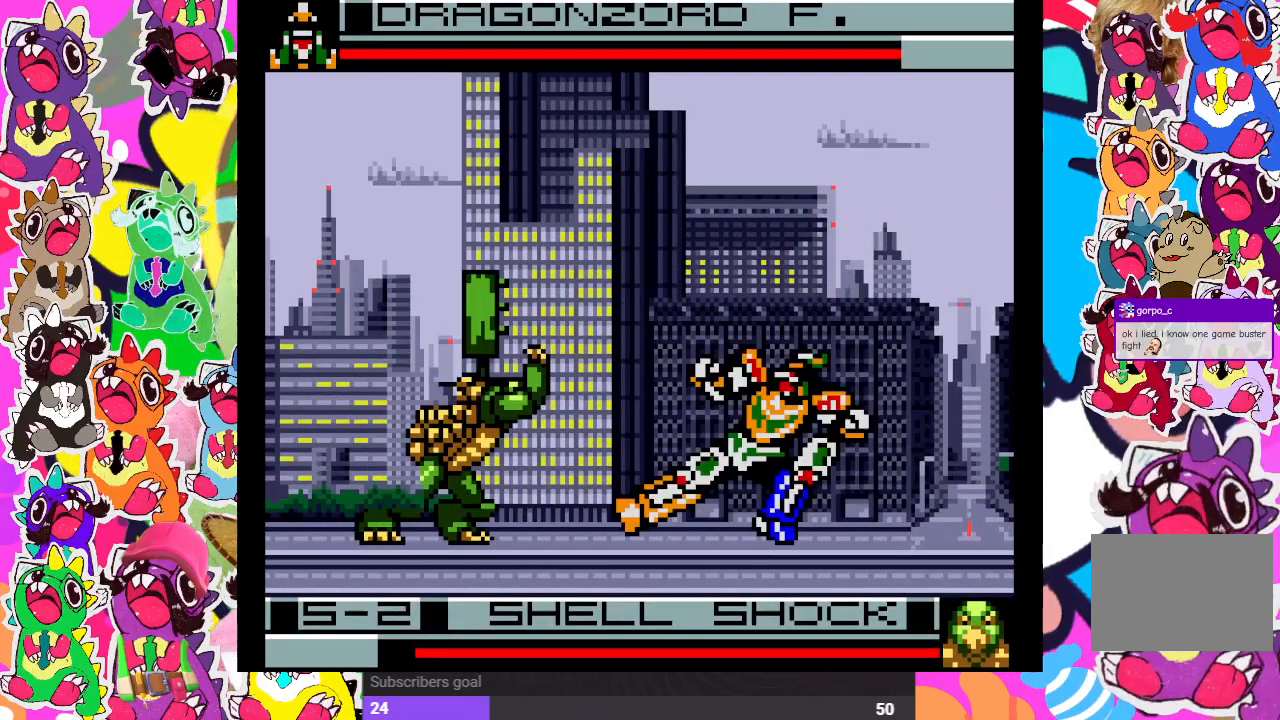
{"buttons": ["DPAD_DOWN", "DPAD_RIGHT"], "left_stick": "center", "right_stick": "center", "events": [[67, "SQUARE", "up"], [167, "SQUARE", "down"], [233, "SQUARE", "up"]]}
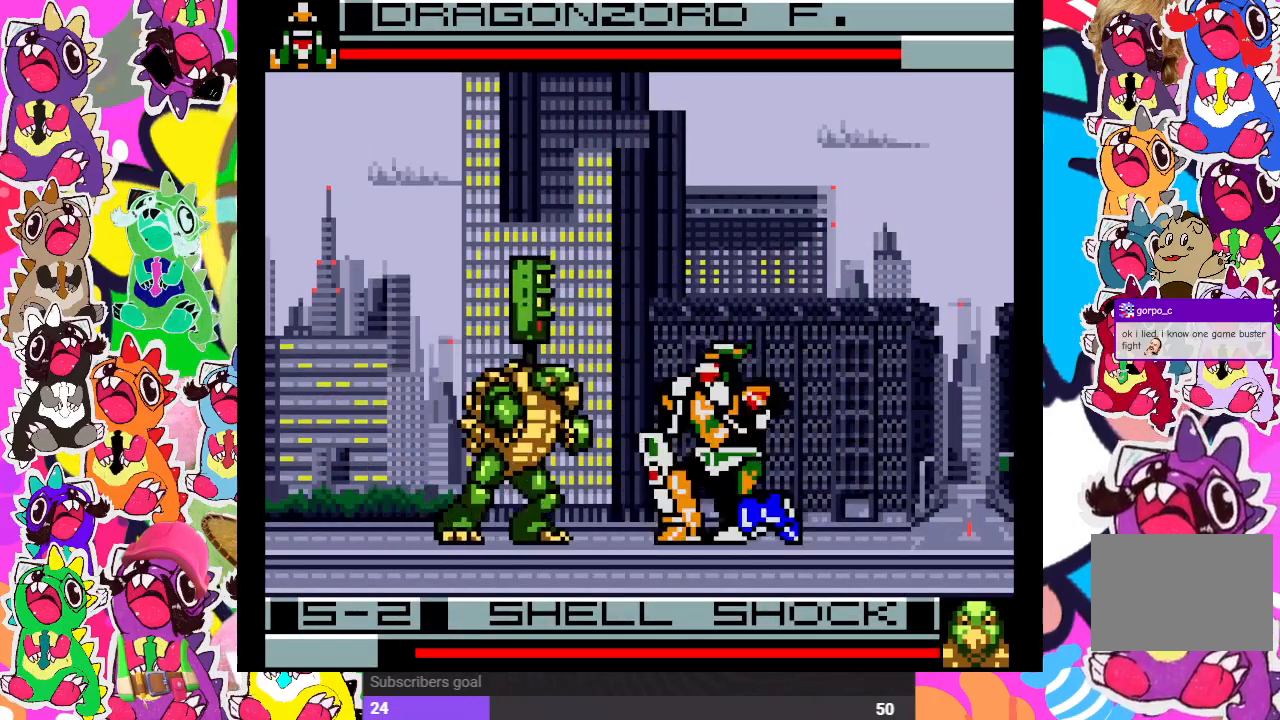
{"buttons": ["DPAD_RIGHT"], "left_stick": "center", "right_stick": "center", "events": [[17, "DPAD_DOWN", "up"], [100, "DPAD_UP", "down"], [450, "DPAD_UP", "up"]]}
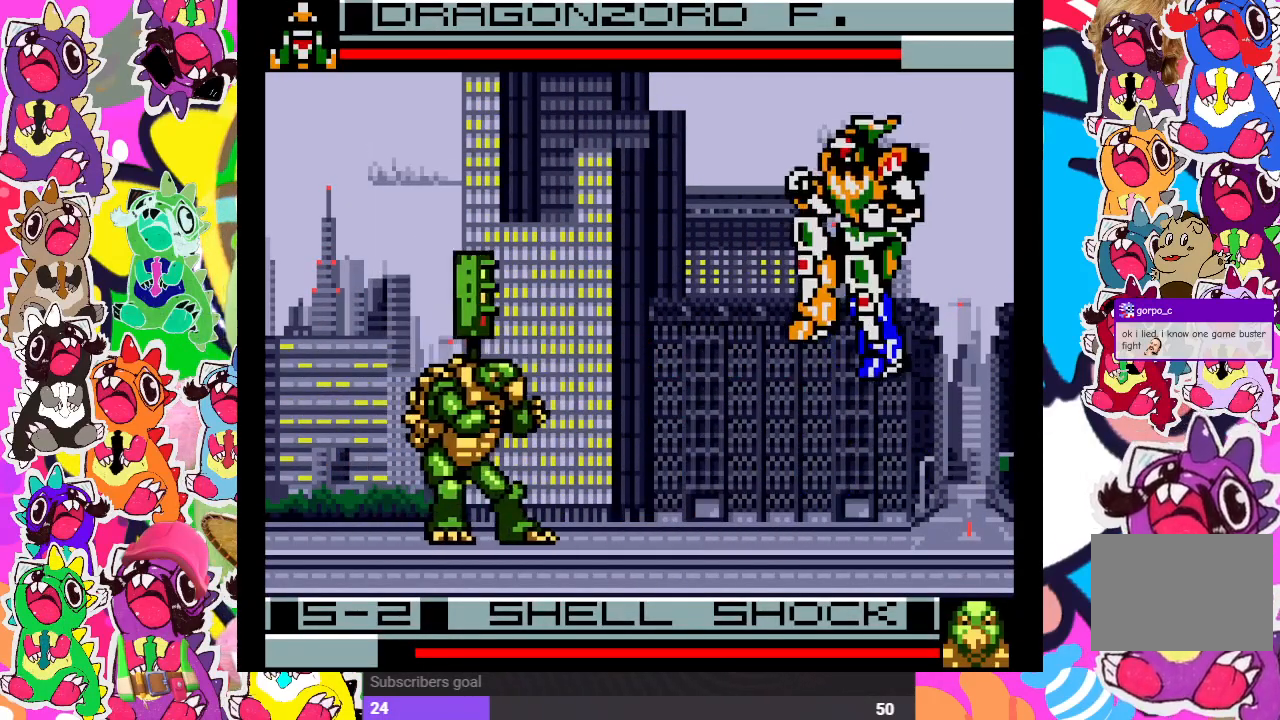
{"buttons": ["DPAD_LEFT"], "left_stick": "center", "right_stick": "center", "events": [[250, "DPAD_RIGHT", "up"], [250, "SQUARE", "down"], [300, "SQUARE", "up"], [367, "DPAD_DOWN", "down"], [400, "SQUARE", "down"], [433, "DPAD_DOWN", "up"], [433, "DPAD_LEFT", "down"], [433, "SQUARE", "up"]]}
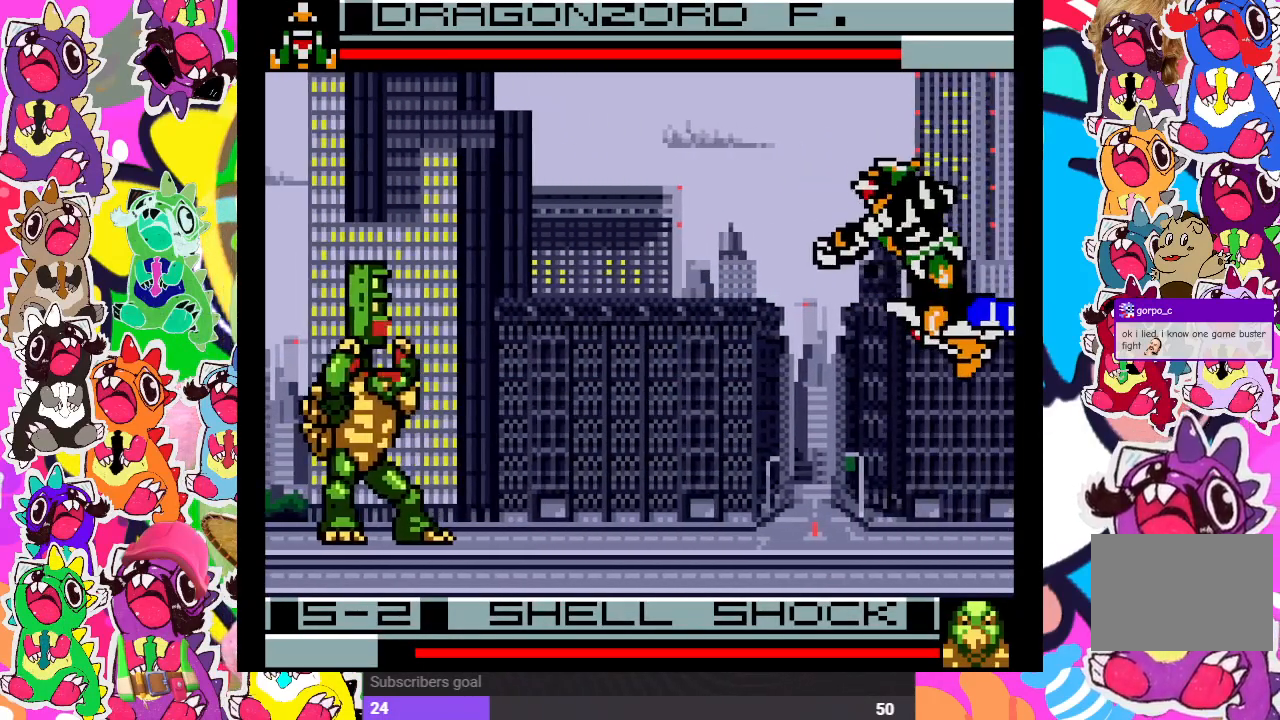
{"buttons": ["DPAD_LEFT"], "left_stick": "center", "right_stick": "center", "events": [[33, "DPAD_LEFT", "up"], [33, "SQUARE", "down"], [50, "DPAD_DOWN", "down"], [83, "SQUARE", "up"], [150, "SQUARE", "down"], [200, "DPAD_DOWN", "up"], [200, "DPAD_LEFT", "down"], [217, "SQUARE", "up"], [283, "SQUARE", "down"], [300, "DPAD_LEFT", "up"], [317, "DPAD_DOWN", "down"], [350, "SQUARE", "up"], [433, "DPAD_DOWN", "up"], [433, "SQUARE", "down"], [450, "DPAD_LEFT", "down"], [483, "SQUARE", "up"]]}
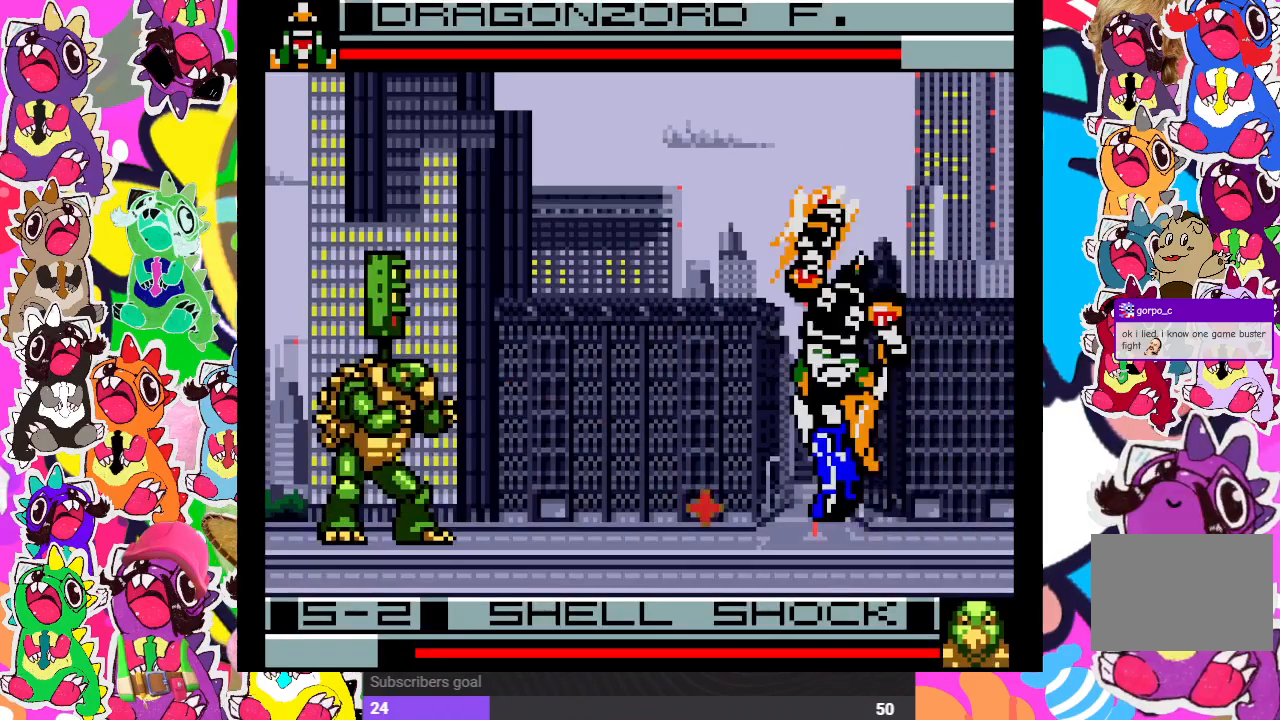
{"buttons": [], "left_stick": "center", "right_stick": "center", "events": [[83, "SQUARE", "down"], [117, "SQUARE", "up"], [217, "DPAD_LEFT", "up"]]}
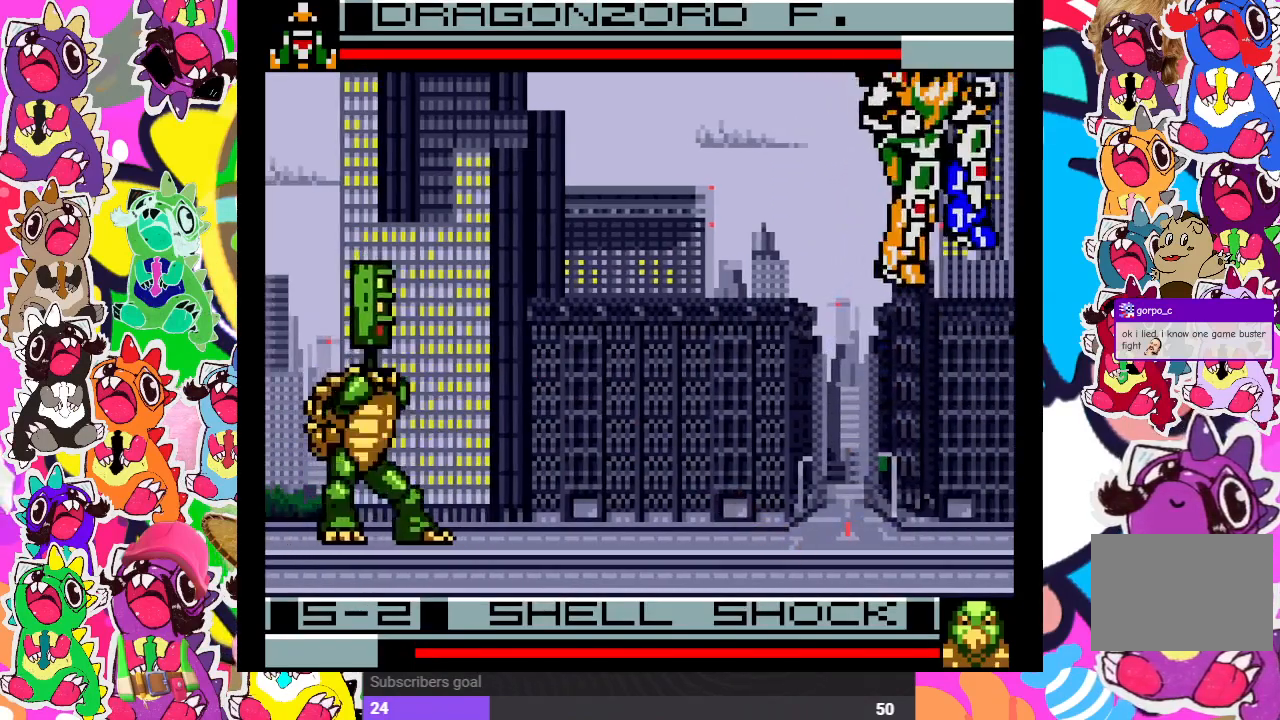
{"buttons": [], "left_stick": "center", "right_stick": "center", "events": []}
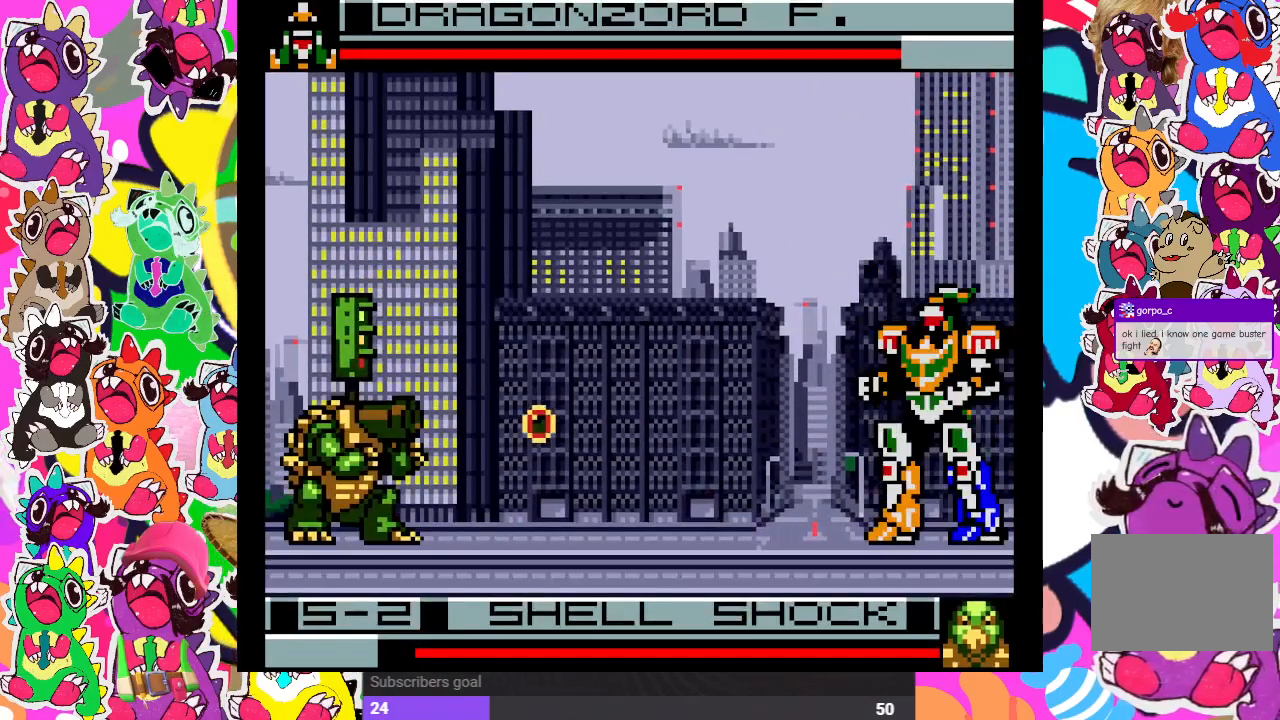
{"buttons": [], "left_stick": "center", "right_stick": "center", "events": [[33, "DPAD_LEFT", "down"], [50, "DPAD_UP", "down"], [483, "DPAD_LEFT", "up"], [500, "DPAD_UP", "up"]]}
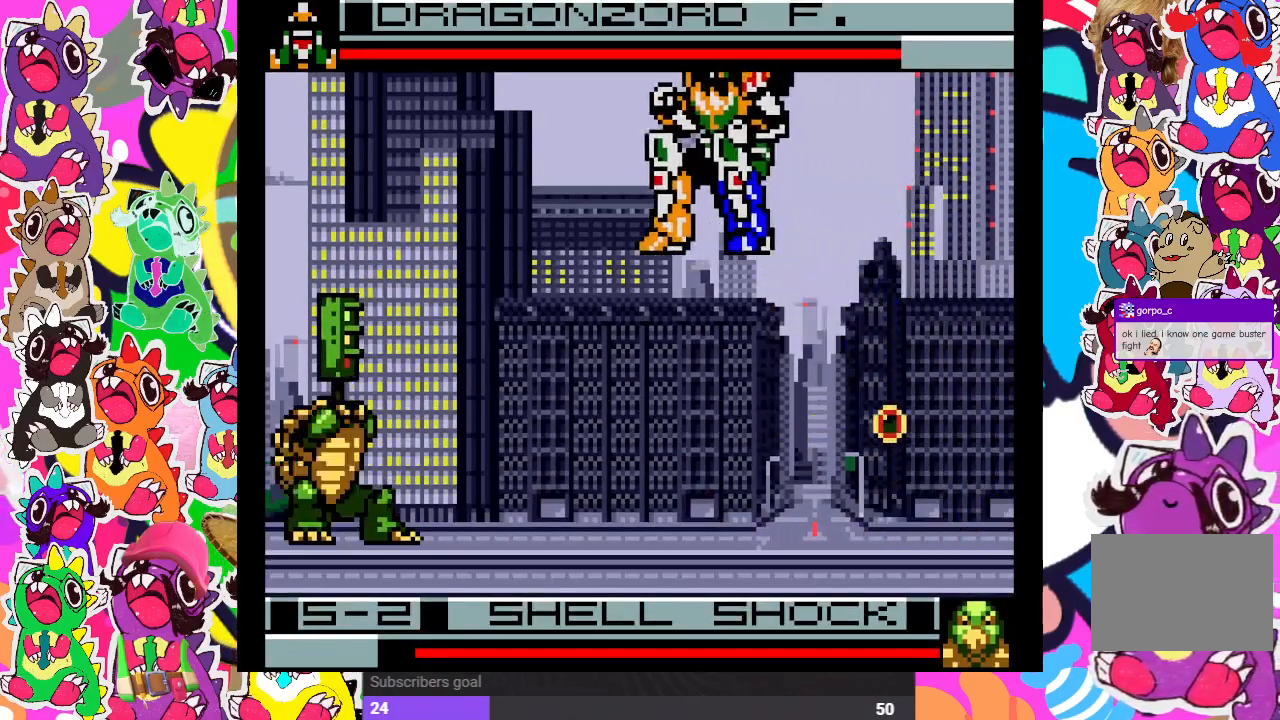
{"buttons": ["SQUARE", "DPAD_LEFT"], "left_stick": "center", "right_stick": "center", "events": [[50, "SQUARE", "down"], [133, "SQUARE", "up"], [183, "DPAD_RIGHT", "down"], [200, "DPAD_DOWN", "down"], [233, "SQUARE", "down"], [283, "SQUARE", "up"], [350, "SQUARE", "down"], [383, "DPAD_RIGHT", "up"], [417, "SQUARE", "up"], [450, "DPAD_DOWN", "up"], [450, "DPAD_LEFT", "down"], [483, "SQUARE", "down"]]}
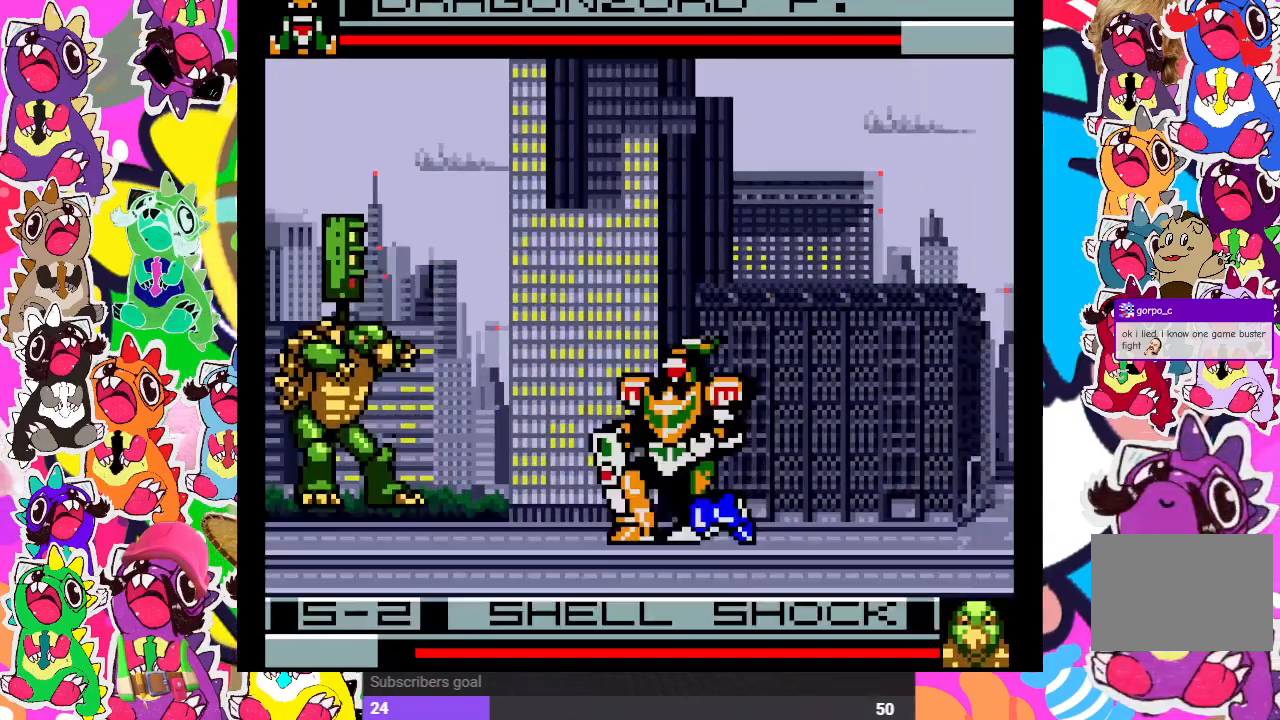
{"buttons": ["DPAD_UP"], "left_stick": "center", "right_stick": "center", "events": [[50, "SQUARE", "up"], [83, "DPAD_LEFT", "up"], [100, "DPAD_DOWN", "down"], [117, "SQUARE", "down"], [183, "SQUARE", "up"], [217, "DPAD_DOWN", "up"], [217, "DPAD_LEFT", "down"], [400, "DPAD_LEFT", "up"], [483, "DPAD_UP", "down"]]}
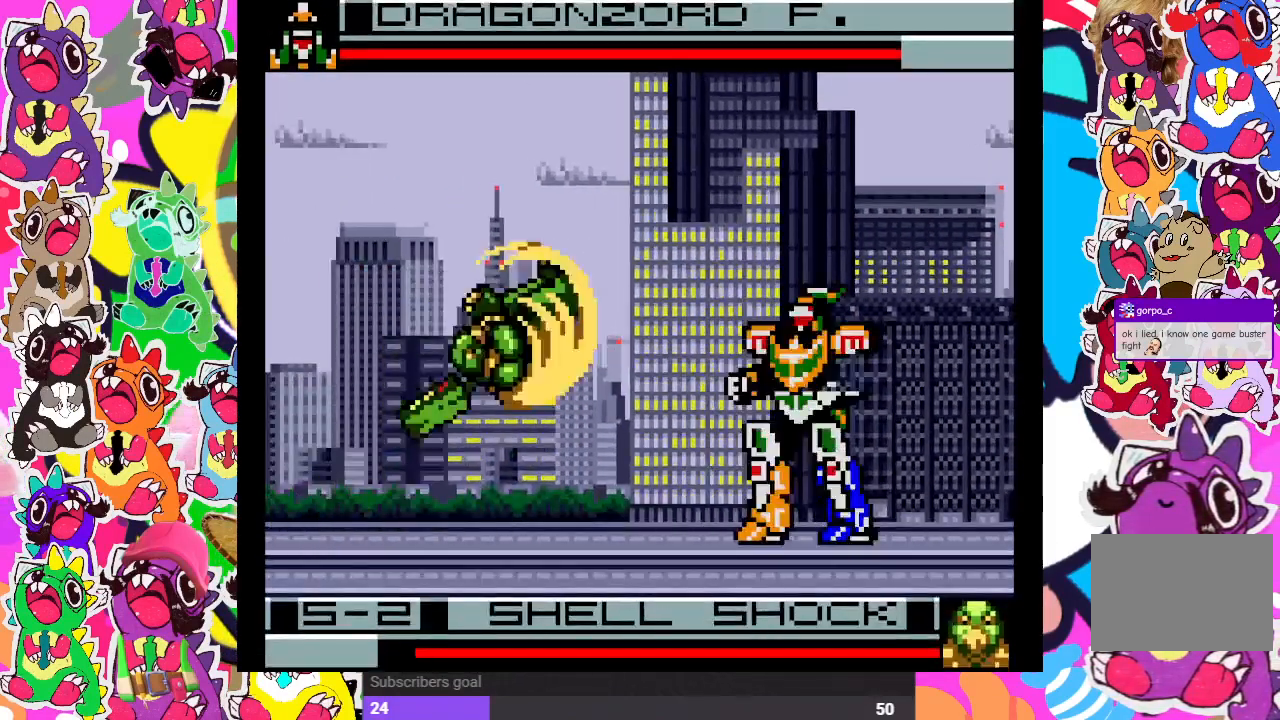
{"buttons": ["SQUARE"], "left_stick": "center", "right_stick": "center", "events": [[83, "DPAD_LEFT", "down"], [233, "DPAD_LEFT", "up"], [250, "DPAD_RIGHT", "down"], [250, "DPAD_UP", "up"], [283, "DPAD_RIGHT", "up"], [500, "SQUARE", "down"]]}
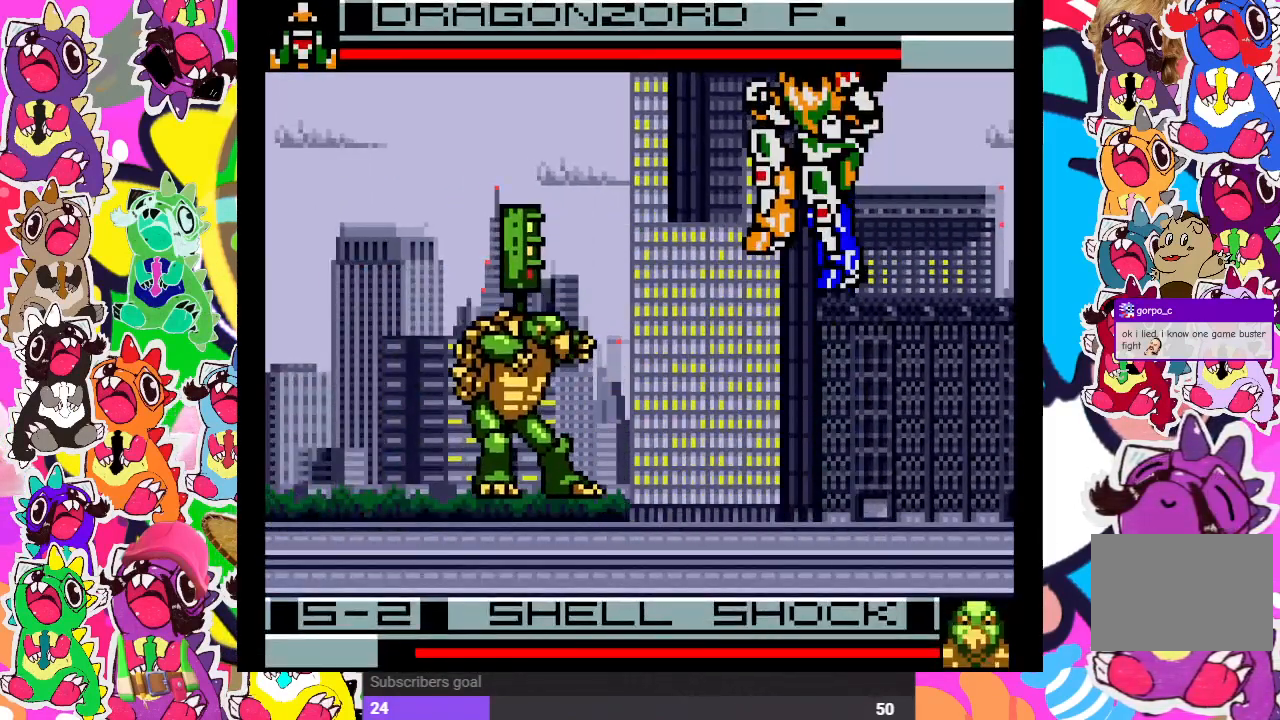
{"buttons": ["DPAD_UP", "DPAD_LEFT"], "left_stick": "center", "right_stick": "center", "events": [[67, "DPAD_DOWN", "down"], [67, "SQUARE", "up"], [100, "DPAD_LEFT", "down"], [117, "DPAD_DOWN", "up"], [150, "SQUARE", "down"], [217, "SQUARE", "up"], [250, "DPAD_LEFT", "up"], [333, "DPAD_UP", "down"], [350, "DPAD_LEFT", "down"]]}
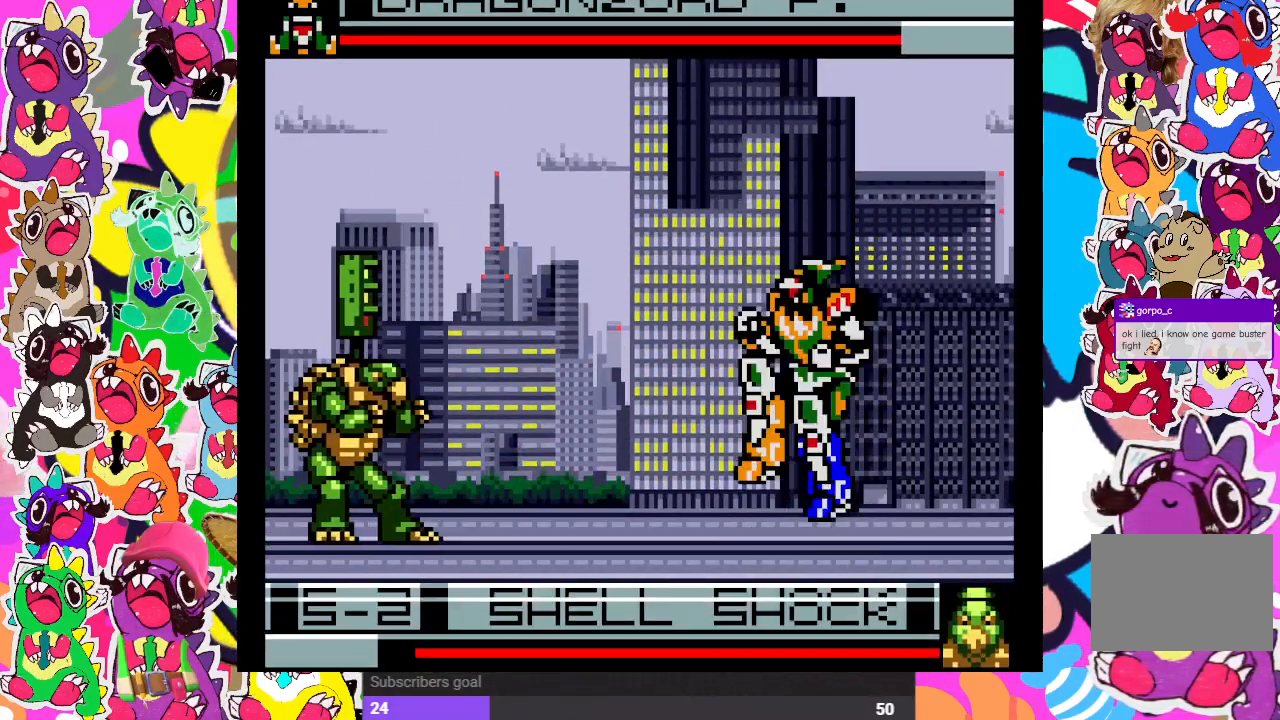
{"buttons": ["DPAD_DOWN"], "left_stick": "center", "right_stick": "center", "events": [[167, "DPAD_LEFT", "up"], [183, "DPAD_UP", "up"], [200, "DPAD_RIGHT", "down"], [233, "DPAD_RIGHT", "up"], [267, "DPAD_RIGHT", "down"], [383, "DPAD_DOWN", "down"], [383, "SQUARE", "down"], [450, "SQUARE", "up"], [483, "DPAD_RIGHT", "up"]]}
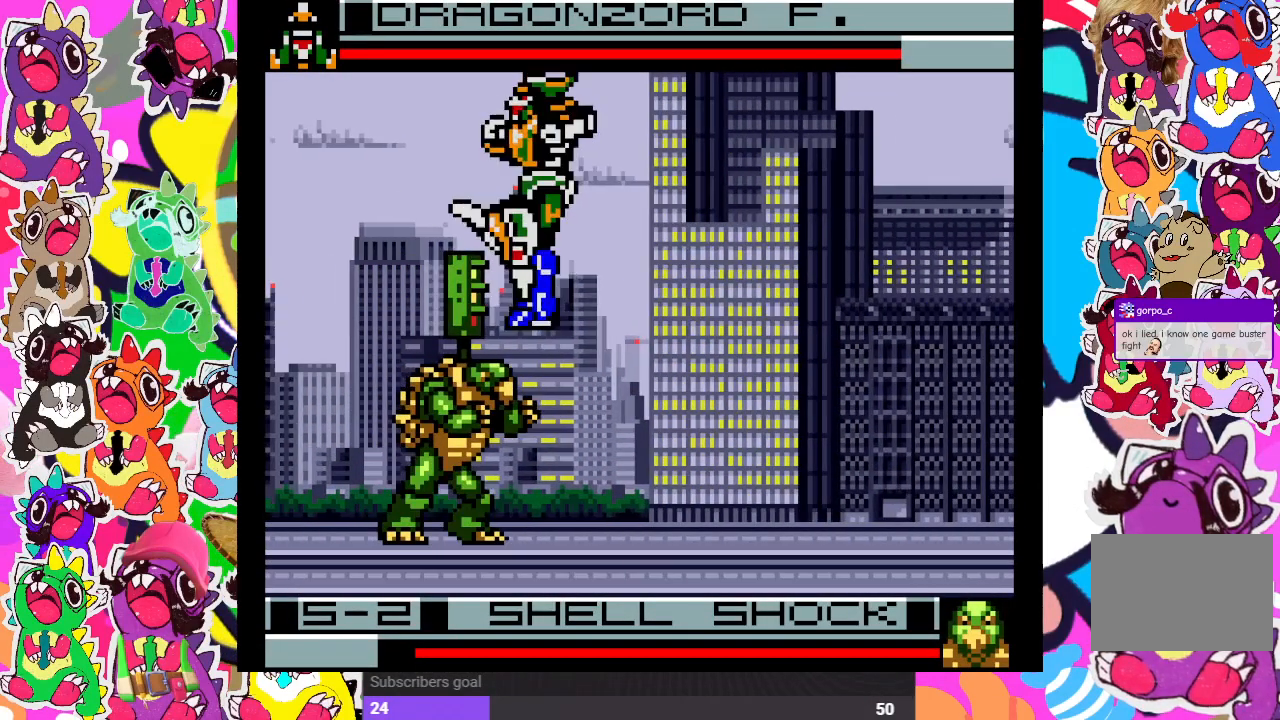
{"buttons": ["DPAD_DOWN"], "left_stick": "center", "right_stick": "center", "events": [[33, "SQUARE", "down"], [83, "SQUARE", "up"], [133, "SQUARE", "down"], [233, "SQUARE", "up"], [250, "DPAD_DOWN", "up"], [250, "SQUARE", "down"], [283, "DPAD_LEFT", "down"], [333, "SQUARE", "up"], [400, "DPAD_DOWN", "down"], [400, "DPAD_LEFT", "up"], [400, "SQUARE", "down"], [450, "SQUARE", "up"]]}
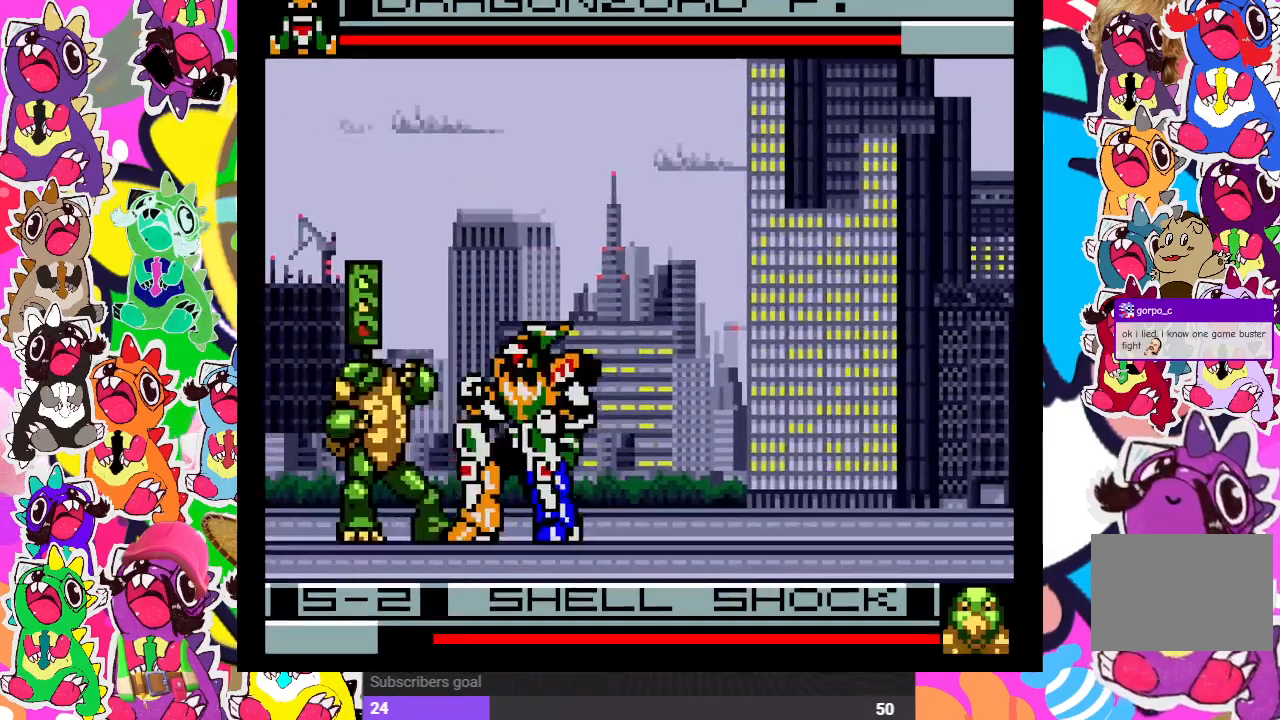
{"buttons": ["SQUARE", "DPAD_DOWN"], "left_stick": "center", "right_stick": "center", "events": [[33, "SQUARE", "down"], [50, "DPAD_DOWN", "up"], [83, "DPAD_LEFT", "down"], [83, "SQUARE", "up"], [150, "SQUARE", "down"], [200, "DPAD_LEFT", "up"], [200, "SQUARE", "up"], [217, "DPAD_DOWN", "down"], [250, "SQUARE", "down"], [317, "DPAD_LEFT", "down"], [317, "SQUARE", "up"], [333, "DPAD_DOWN", "up"], [383, "SQUARE", "down"], [450, "DPAD_DOWN", "down"], [450, "DPAD_LEFT", "up"], [450, "SQUARE", "up"], [500, "SQUARE", "down"]]}
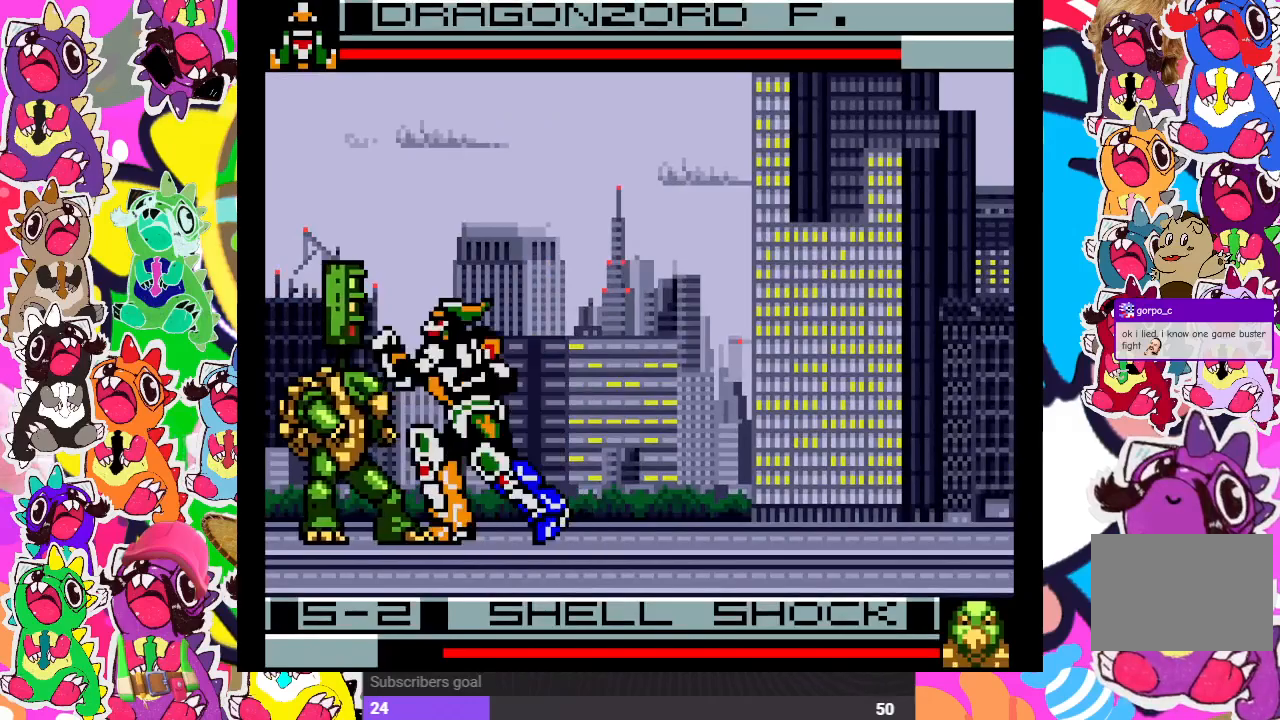
{"buttons": ["DPAD_LEFT"], "left_stick": "center", "right_stick": "center", "events": [[50, "SQUARE", "up"], [83, "DPAD_DOWN", "up"], [83, "DPAD_LEFT", "down"], [150, "SQUARE", "down"], [183, "SQUARE", "up"], [233, "DPAD_DOWN", "down"], [233, "DPAD_LEFT", "up"], [233, "SQUARE", "down"], [300, "SQUARE", "up"], [350, "DPAD_DOWN", "up"], [350, "DPAD_LEFT", "down"], [383, "SQUARE", "down"], [433, "SQUARE", "up"]]}
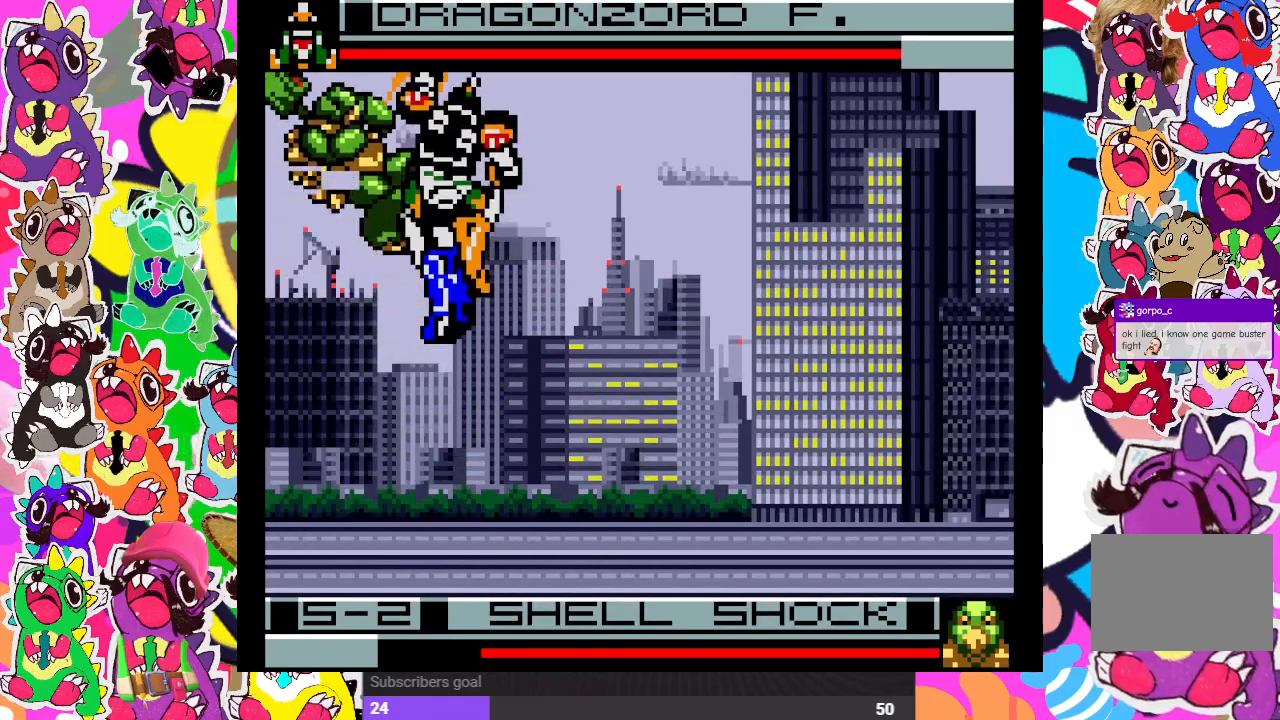
{"buttons": [], "left_stick": "center", "right_stick": "center", "events": [[17, "DPAD_LEFT", "up"], [17, "SQUARE", "down"], [33, "DPAD_DOWN", "down"], [67, "SQUARE", "up"], [100, "SQUARE", "down"], [200, "SQUARE", "up"], [267, "SQUARE", "down"], [283, "DPAD_DOWN", "up"], [317, "SQUARE", "up"], [367, "SQUARE", "down"], [467, "SQUARE", "up"]]}
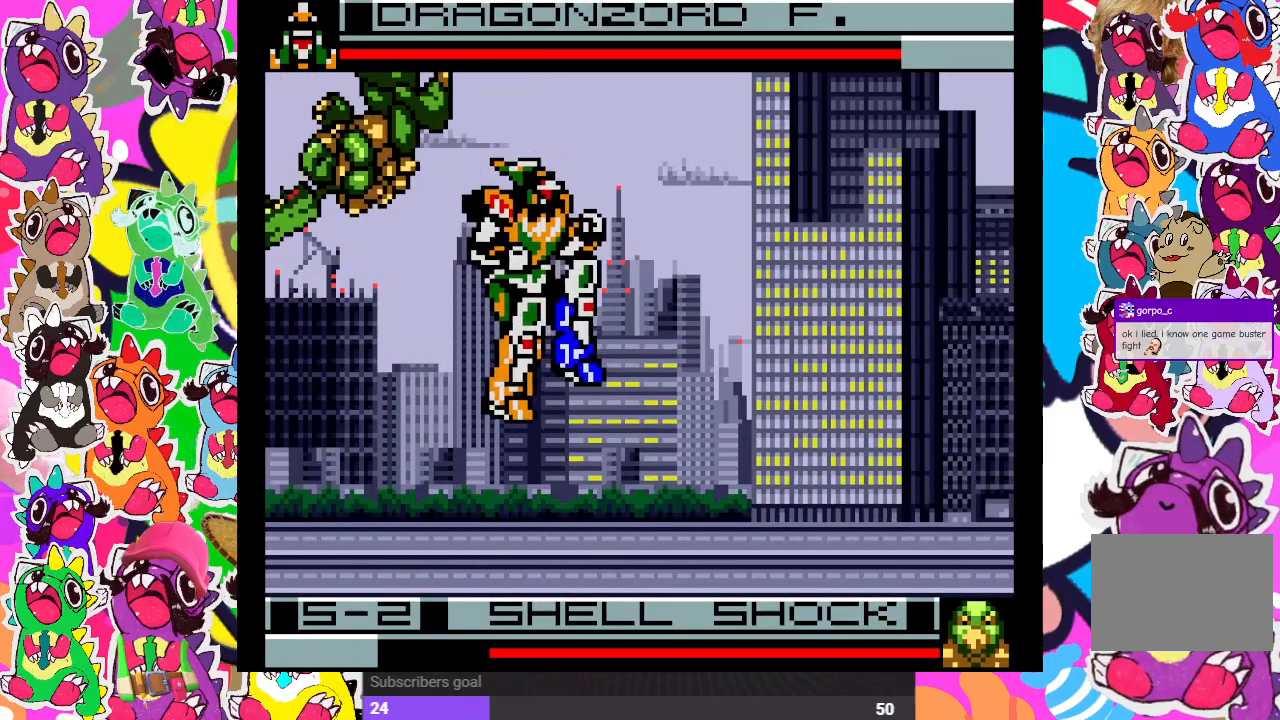
{"buttons": ["DPAD_RIGHT"], "left_stick": "center", "right_stick": "center", "events": [[67, "DPAD_RIGHT", "down"]]}